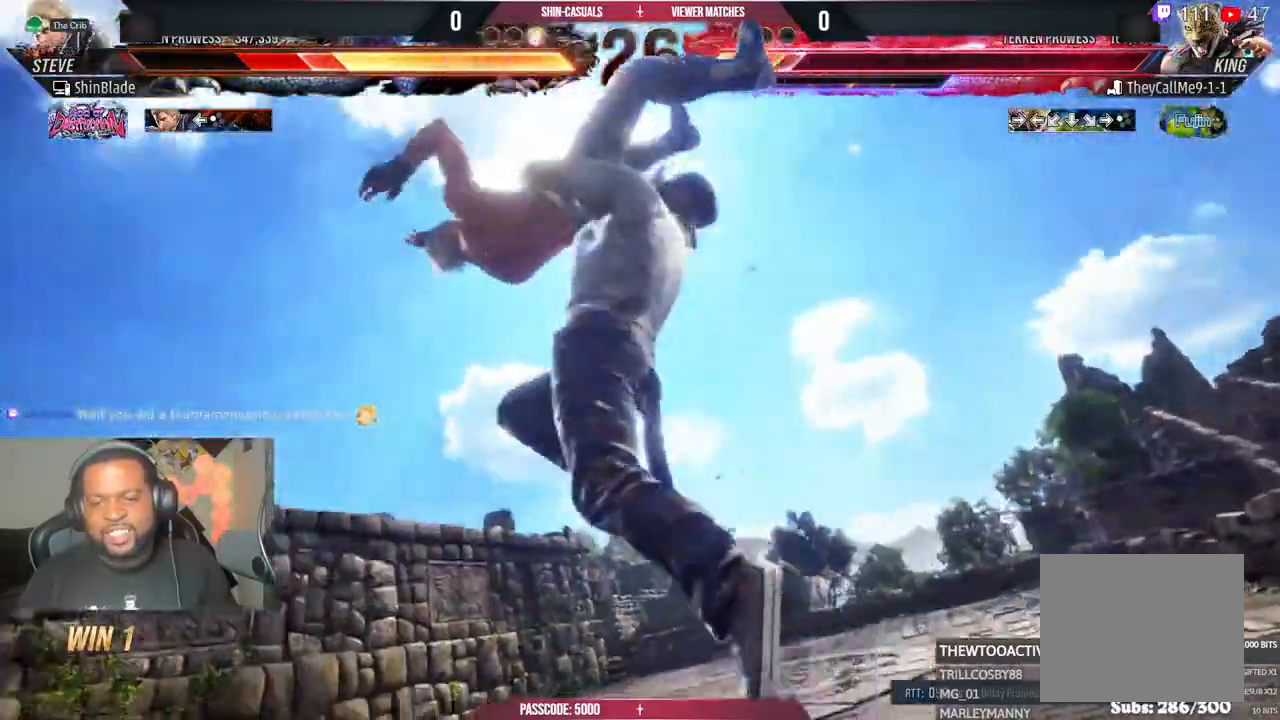
Gameplay with a controller (PlayStation layout); each line is a JSON object with the inputs held at the frame after it. "events" lists button and stick changes between this image and that frame as [ms after this image, input, new state], when the widget could be followed in between.
{"buttons": ["DPAD_LEFT"], "left_stick": "center", "right_stick": "center", "events": [[467, "CROSS", "up"]]}
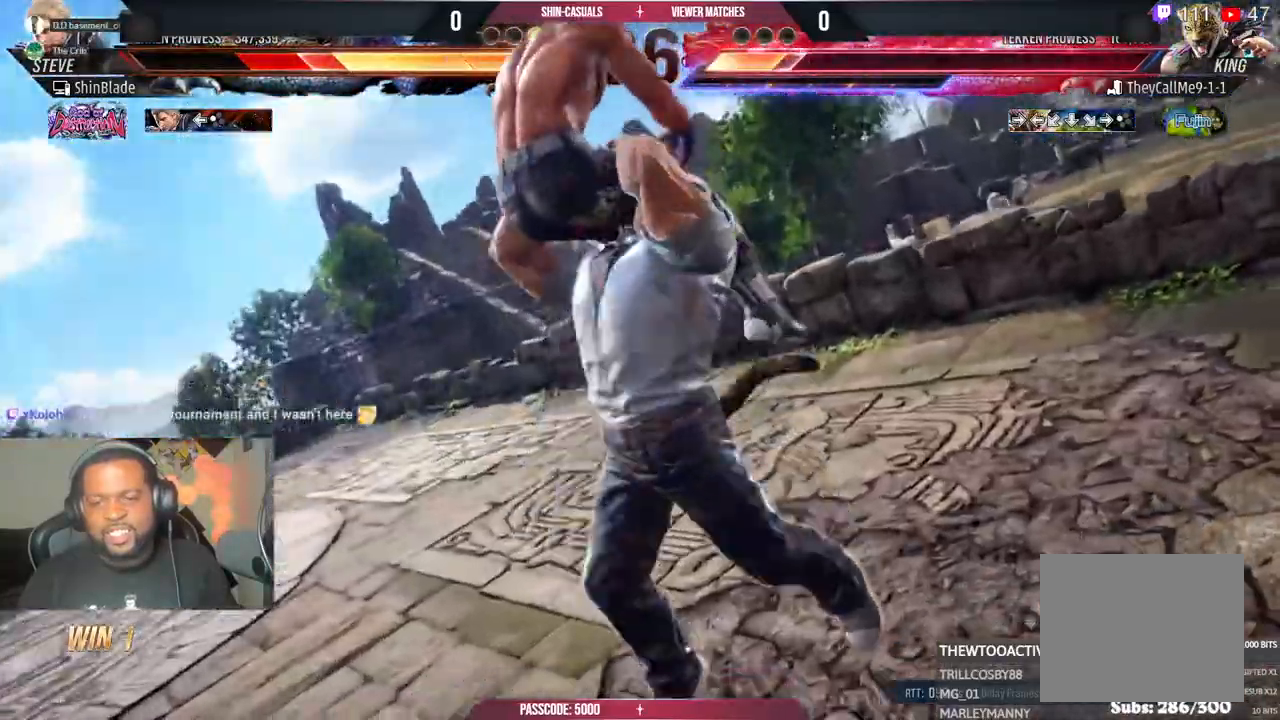
{"buttons": ["DPAD_LEFT"], "left_stick": "center", "right_stick": "center"}
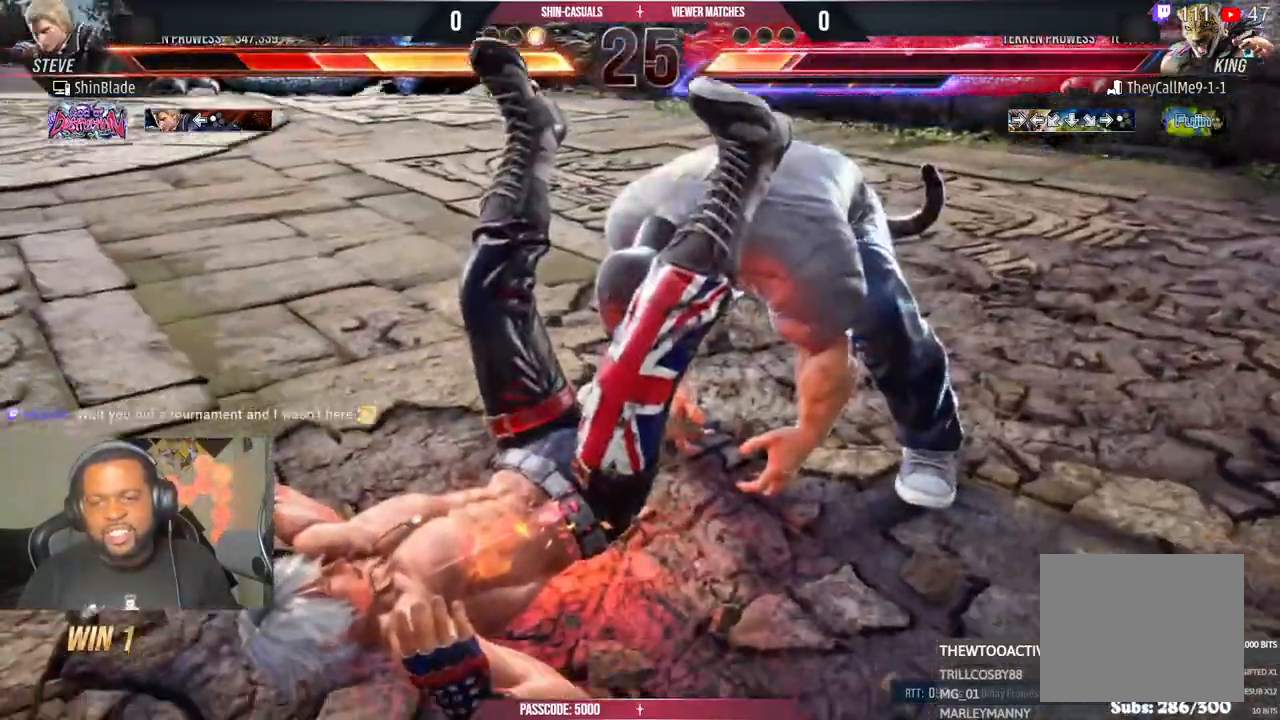
{"buttons": ["DPAD_LEFT"], "left_stick": "center", "right_stick": "center", "events": []}
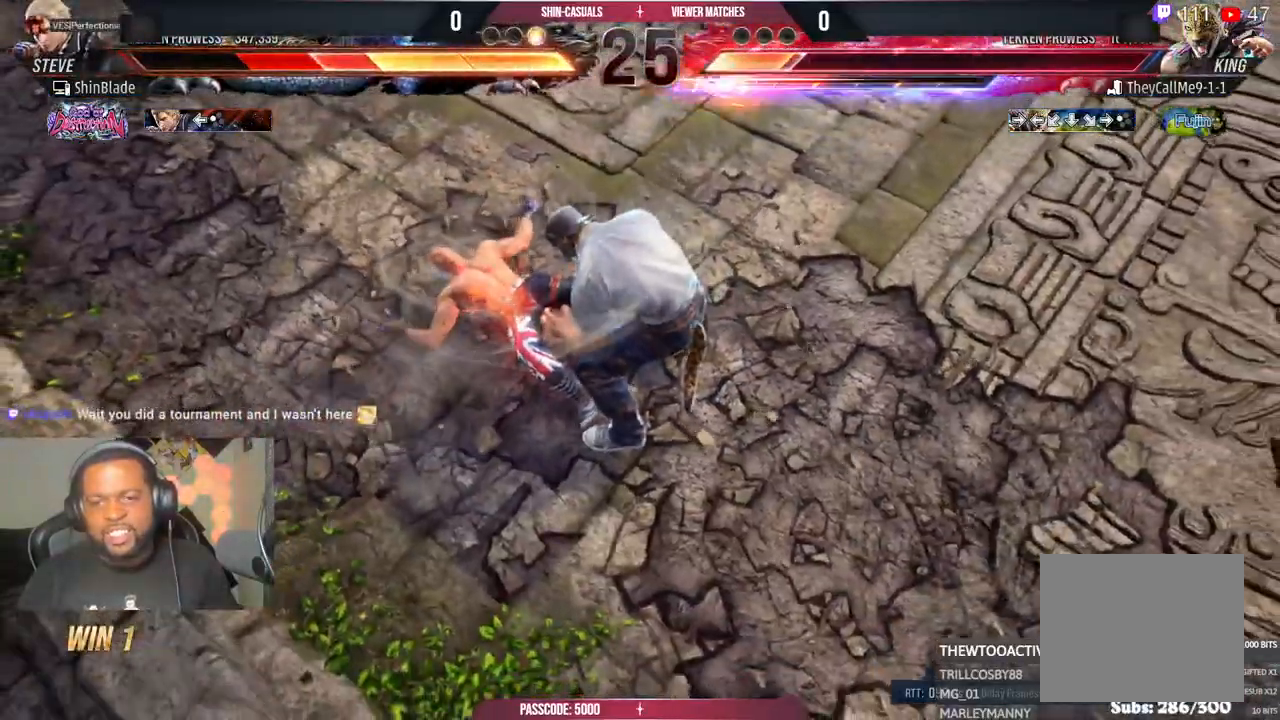
{"buttons": ["DPAD_LEFT"], "left_stick": "center", "right_stick": "center", "events": []}
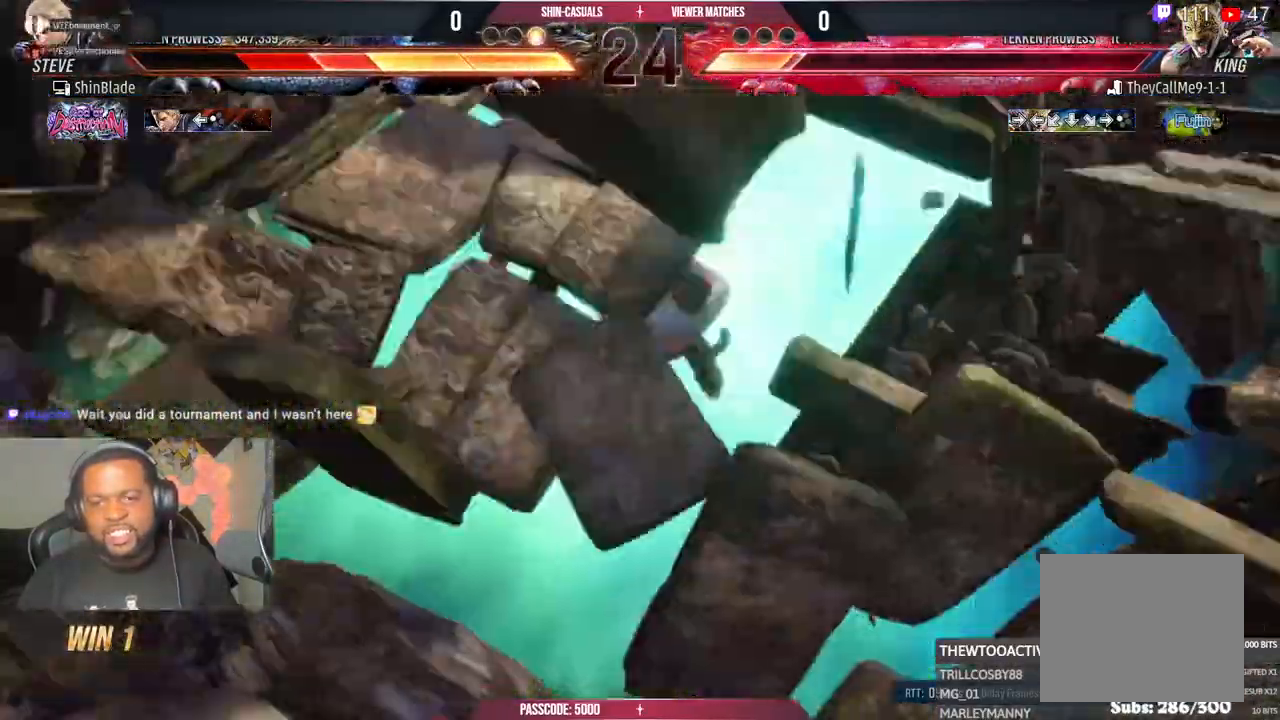
{"buttons": ["DPAD_LEFT"], "left_stick": "center", "right_stick": "center", "events": []}